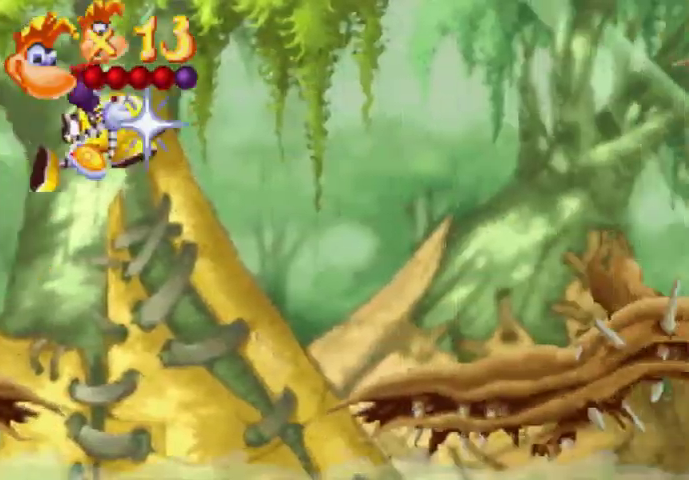
Gameplay with a controller (Xbox layout); each line is a JSON object with the inputs held at the frame after it. "events" lists button and stick changes between this image and that frame as [ms after this image, input, new state], when the widget could be followed in between. Not read: L3 R3 left_stick right_stick.
{"buttons": [], "events": []}
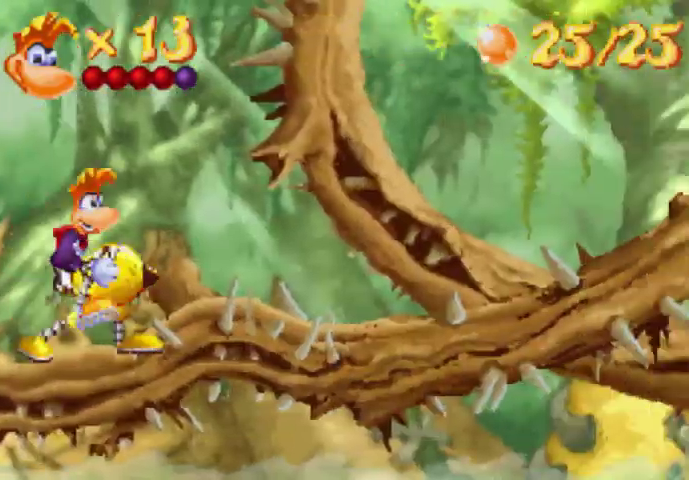
{"buttons": ["X"], "events": [[67, "X", "down"], [200, "X", "up"], [267, "X", "down"], [367, "X", "up"], [500, "X", "down"]]}
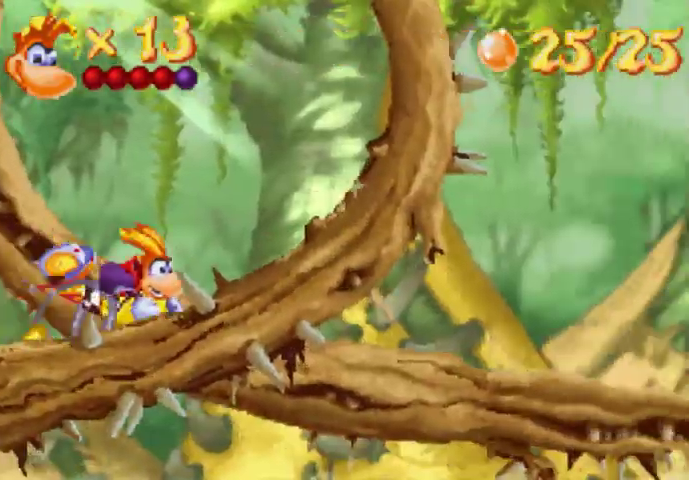
{"buttons": [], "events": [[67, "X", "up"]]}
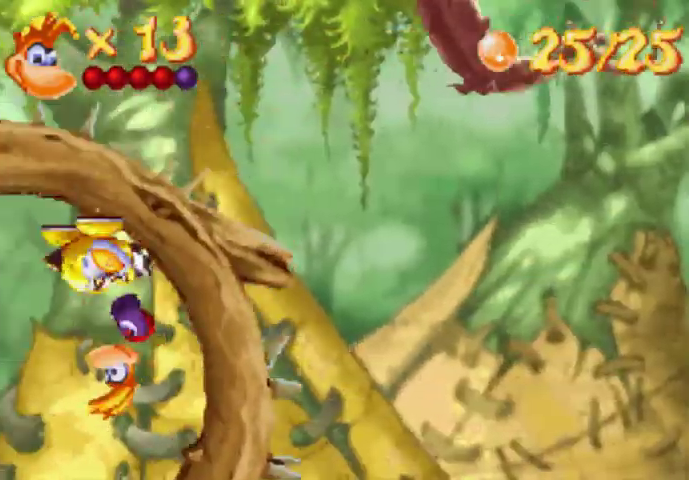
{"buttons": [], "events": []}
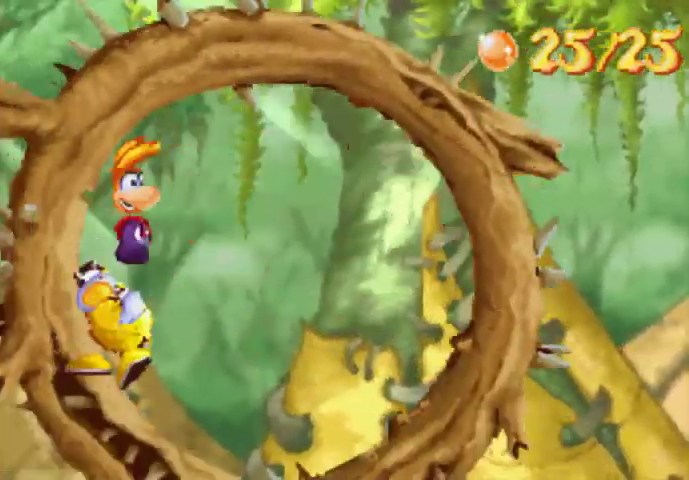
{"buttons": [], "events": []}
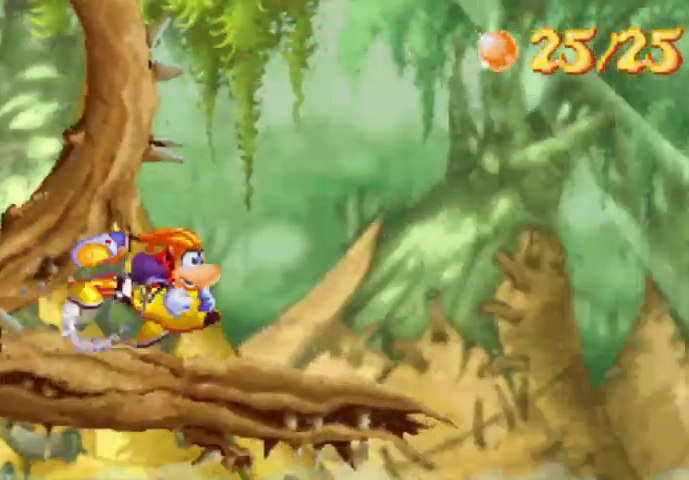
{"buttons": ["A"], "events": [[300, "A", "down"]]}
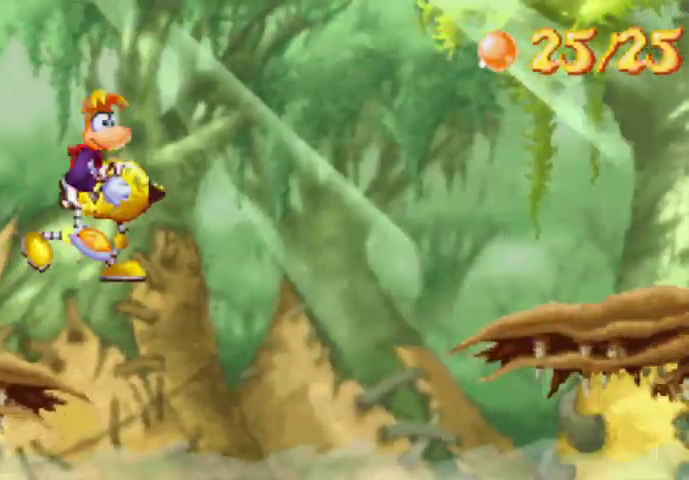
{"buttons": [], "events": [[133, "A", "up"]]}
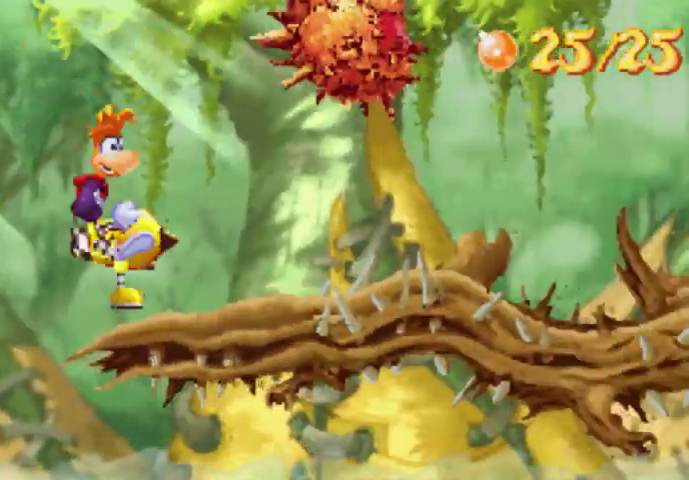
{"buttons": [], "events": [[67, "X", "down"], [267, "X", "up"]]}
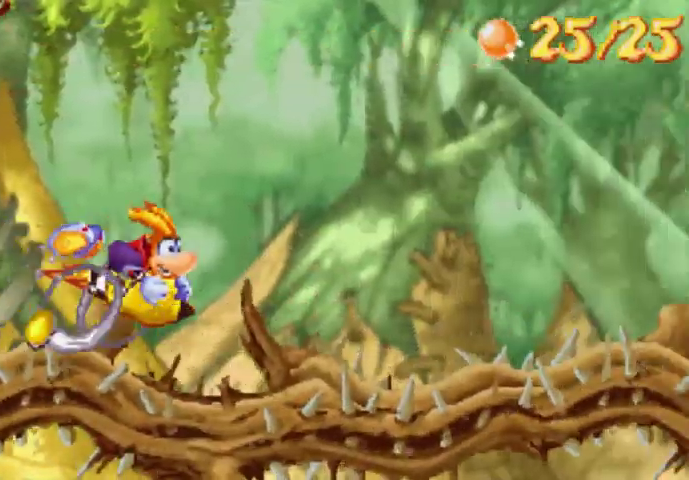
{"buttons": [], "events": [[133, "X", "down"], [300, "X", "up"]]}
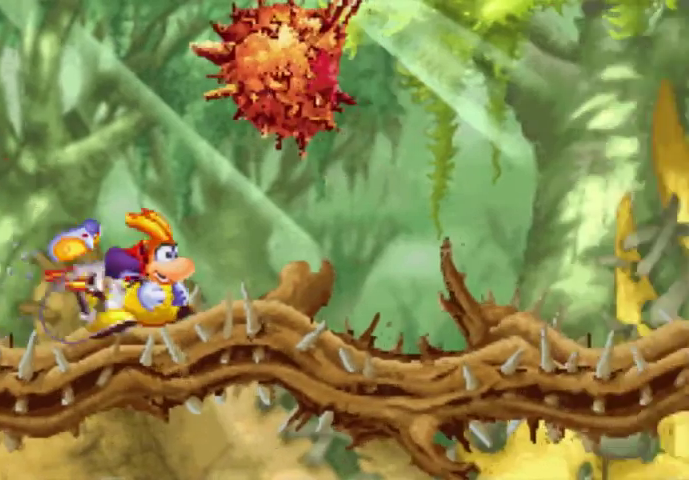
{"buttons": [], "events": [[133, "X", "down"], [300, "X", "up"]]}
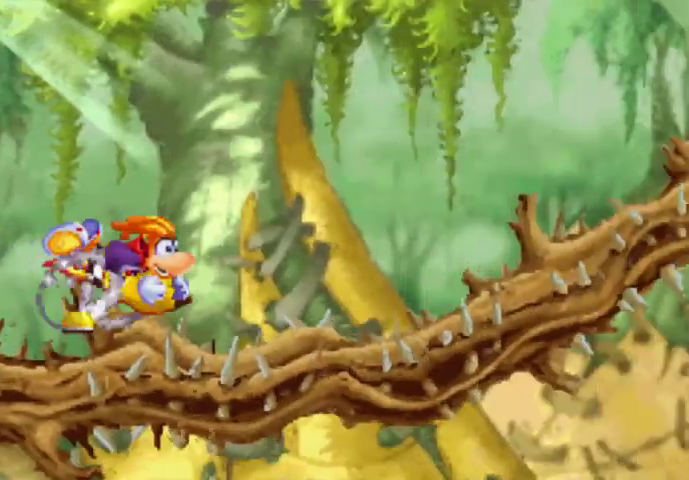
{"buttons": [], "events": [[200, "X", "down"], [300, "X", "up"]]}
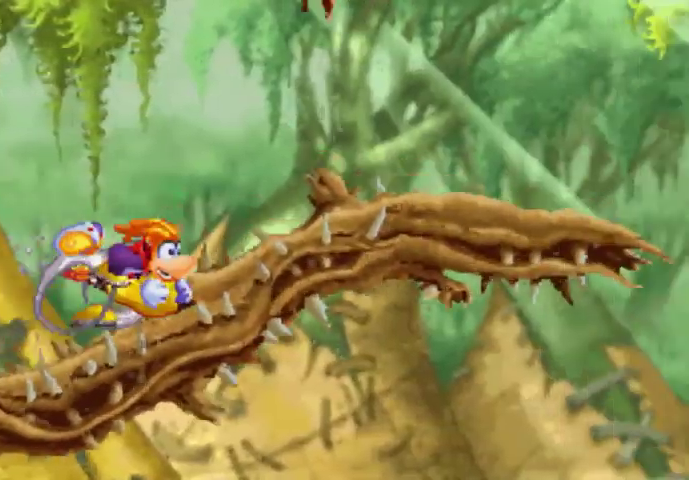
{"buttons": [], "events": [[367, "X", "down"], [500, "X", "up"]]}
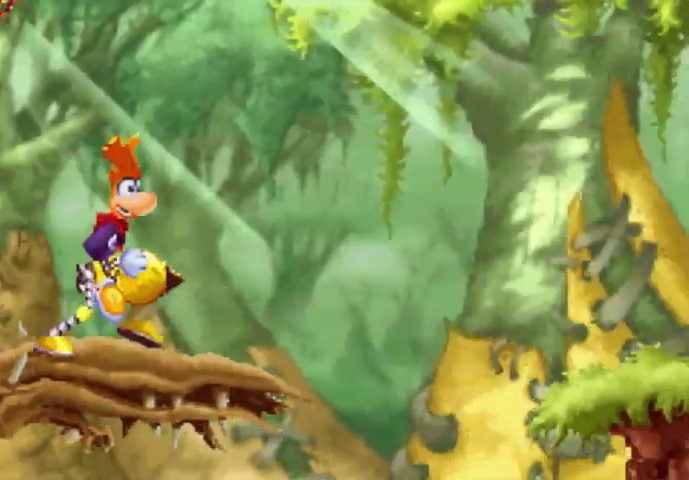
{"buttons": [], "events": [[133, "A", "down"], [267, "A", "up"]]}
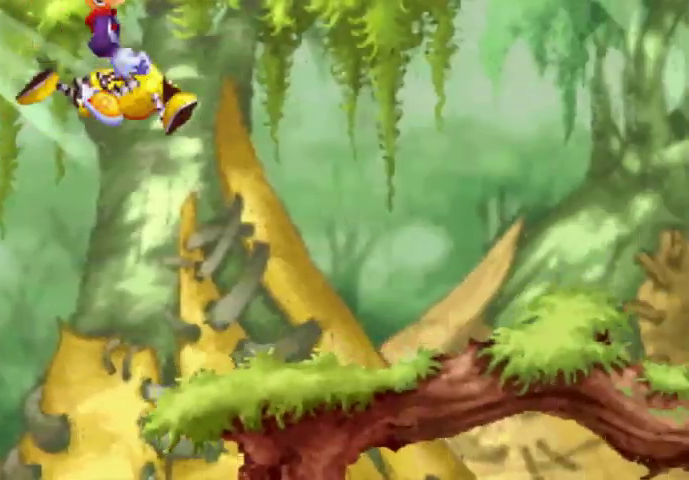
{"buttons": ["A", "DPAD_UP", "DPAD_RIGHT"], "events": [[200, "DPAD_RIGHT", "down"], [300, "DPAD_UP", "down"], [500, "A", "down"]]}
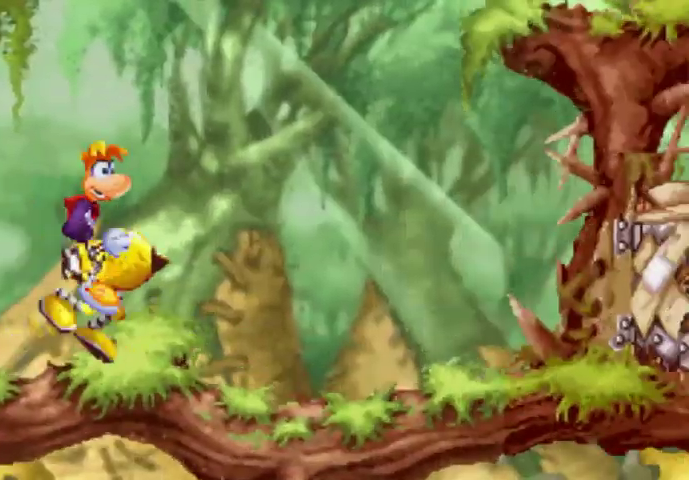
{"buttons": ["DPAD_UP", "DPAD_RIGHT"], "events": [[300, "A", "up"]]}
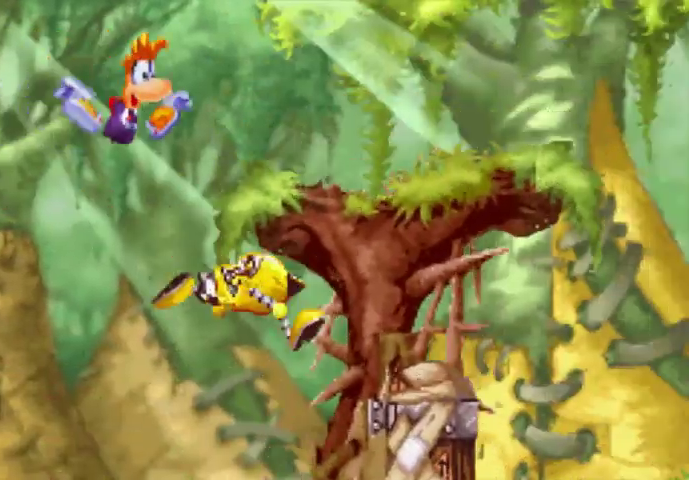
{"buttons": ["DPAD_UP", "DPAD_RIGHT"], "events": []}
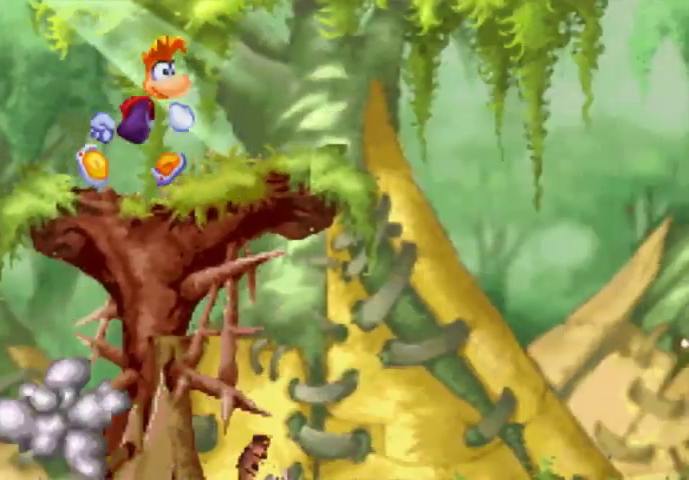
{"buttons": ["DPAD_UP", "DPAD_RIGHT"], "events": []}
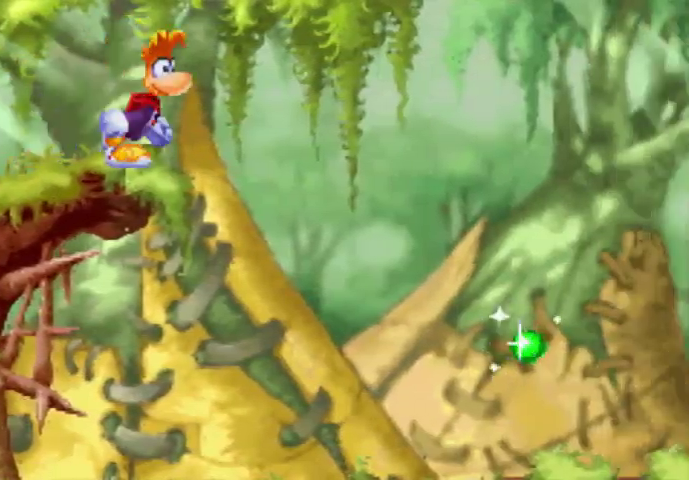
{"buttons": ["DPAD_UP", "DPAD_RIGHT"], "events": []}
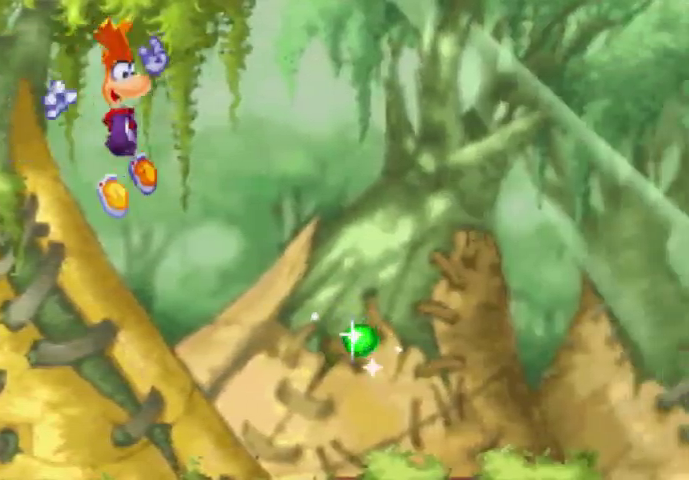
{"buttons": ["DPAD_UP", "DPAD_RIGHT"], "events": []}
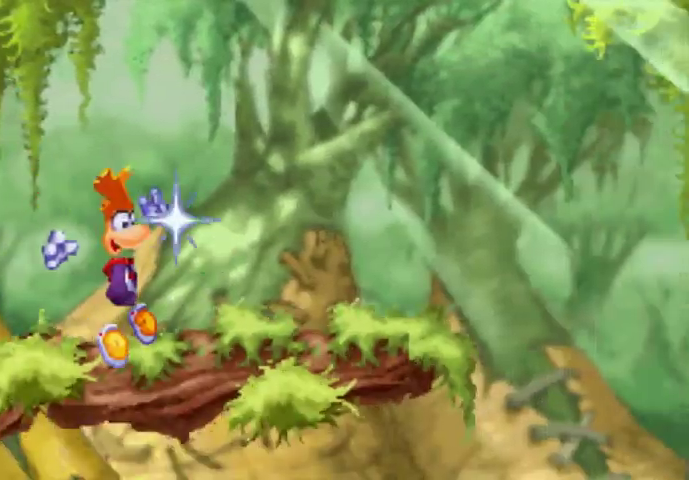
{"buttons": ["DPAD_UP", "DPAD_RIGHT"], "events": []}
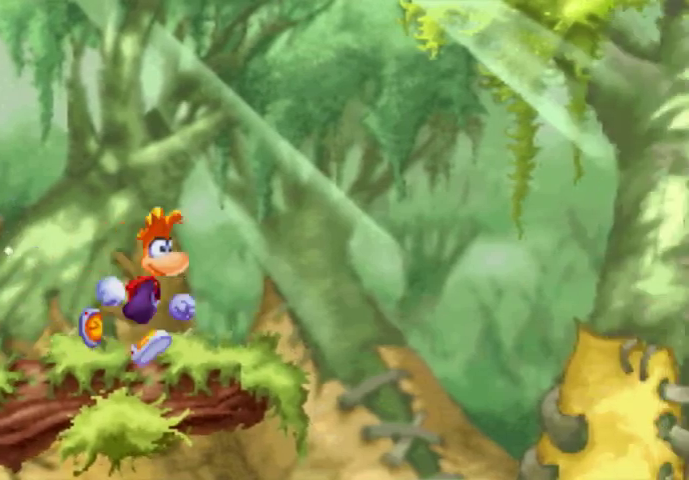
{"buttons": ["A", "DPAD_UP", "DPAD_RIGHT"], "events": [[433, "A", "down"]]}
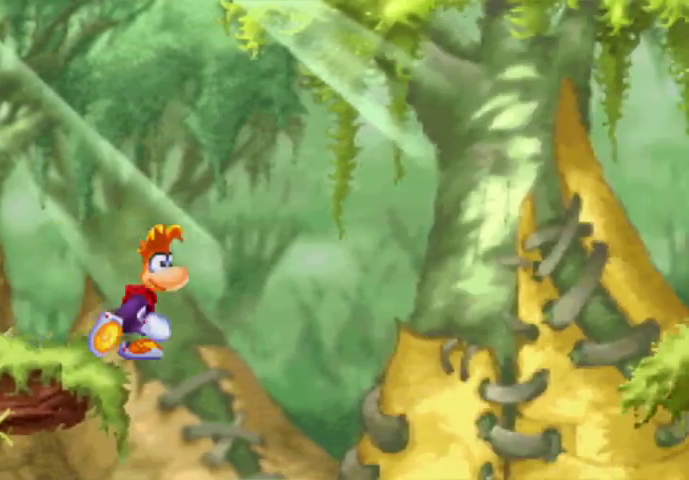
{"buttons": ["A", "DPAD_UP", "DPAD_RIGHT"], "events": [[200, "A", "up"], [333, "A", "down"]]}
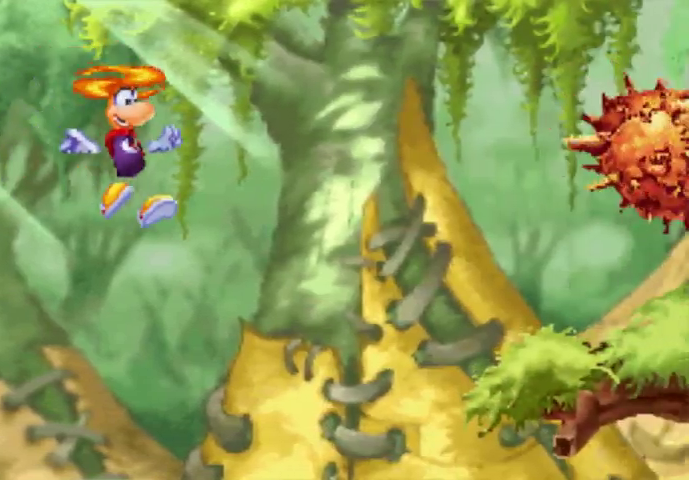
{"buttons": ["A", "DPAD_UP", "DPAD_RIGHT"], "events": []}
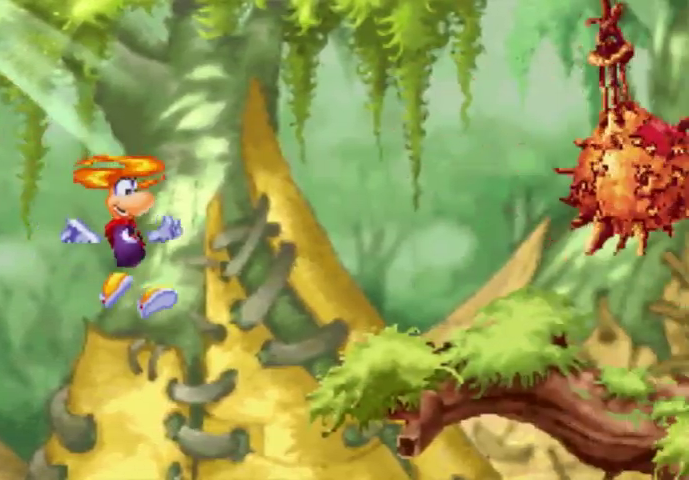
{"buttons": ["A", "DPAD_UP", "DPAD_RIGHT"], "events": [[367, "A", "up"], [500, "A", "down"]]}
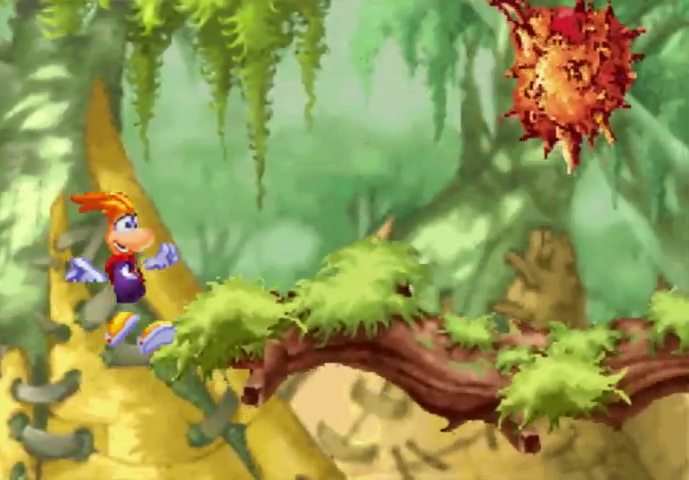
{"buttons": ["DPAD_UP", "DPAD_RIGHT"], "events": [[67, "A", "up"], [200, "A", "down"], [267, "A", "up"]]}
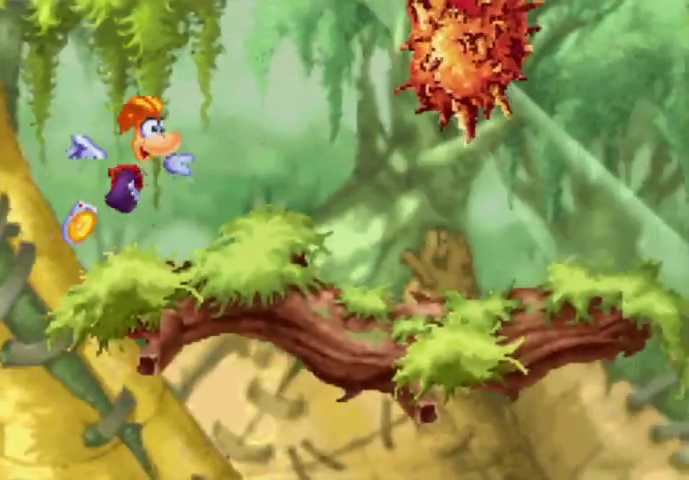
{"buttons": ["DPAD_DOWN", "DPAD_RIGHT"], "events": [[300, "DPAD_UP", "up"], [367, "DPAD_DOWN", "down"]]}
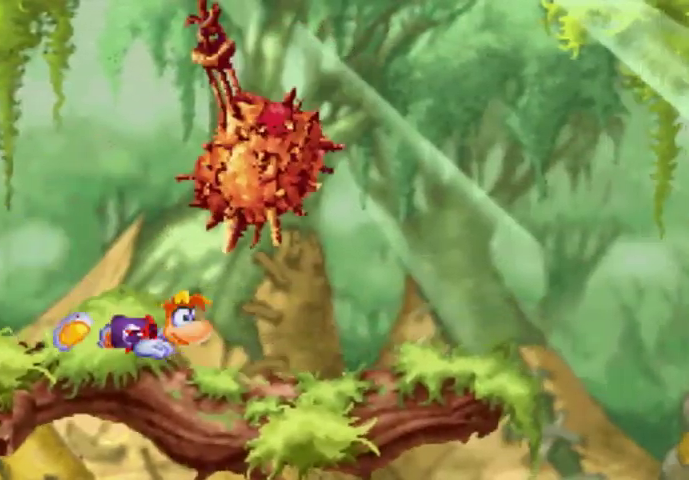
{"buttons": ["DPAD_RIGHT"], "events": [[500, "DPAD_DOWN", "up"]]}
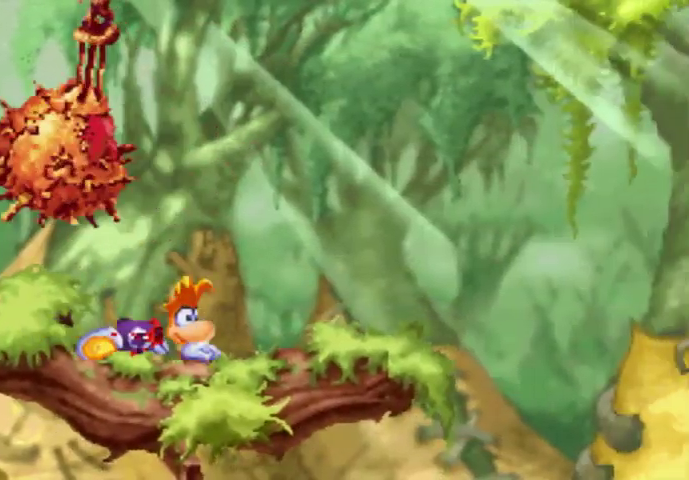
{"buttons": ["DPAD_UP", "DPAD_RIGHT"], "events": [[133, "DPAD_UP", "down"]]}
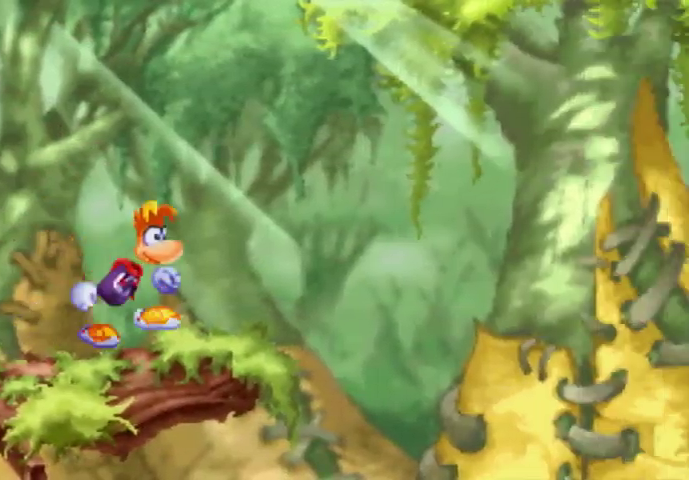
{"buttons": ["A", "DPAD_UP", "DPAD_RIGHT"], "events": [[433, "A", "down"]]}
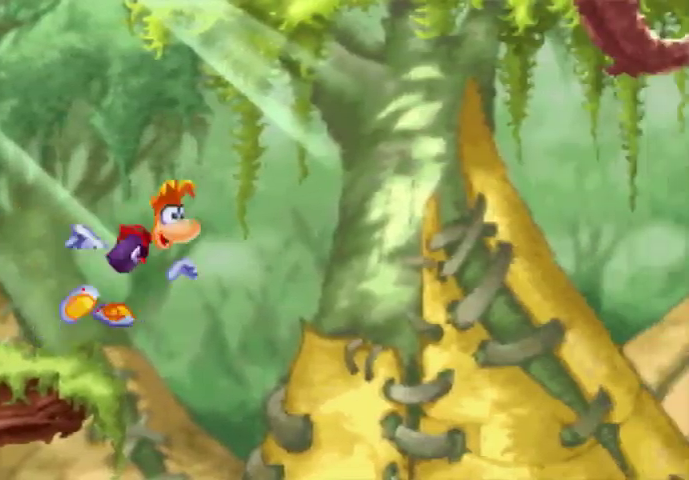
{"buttons": ["A", "DPAD_UP", "DPAD_RIGHT"], "events": [[200, "A", "up"], [367, "A", "down"]]}